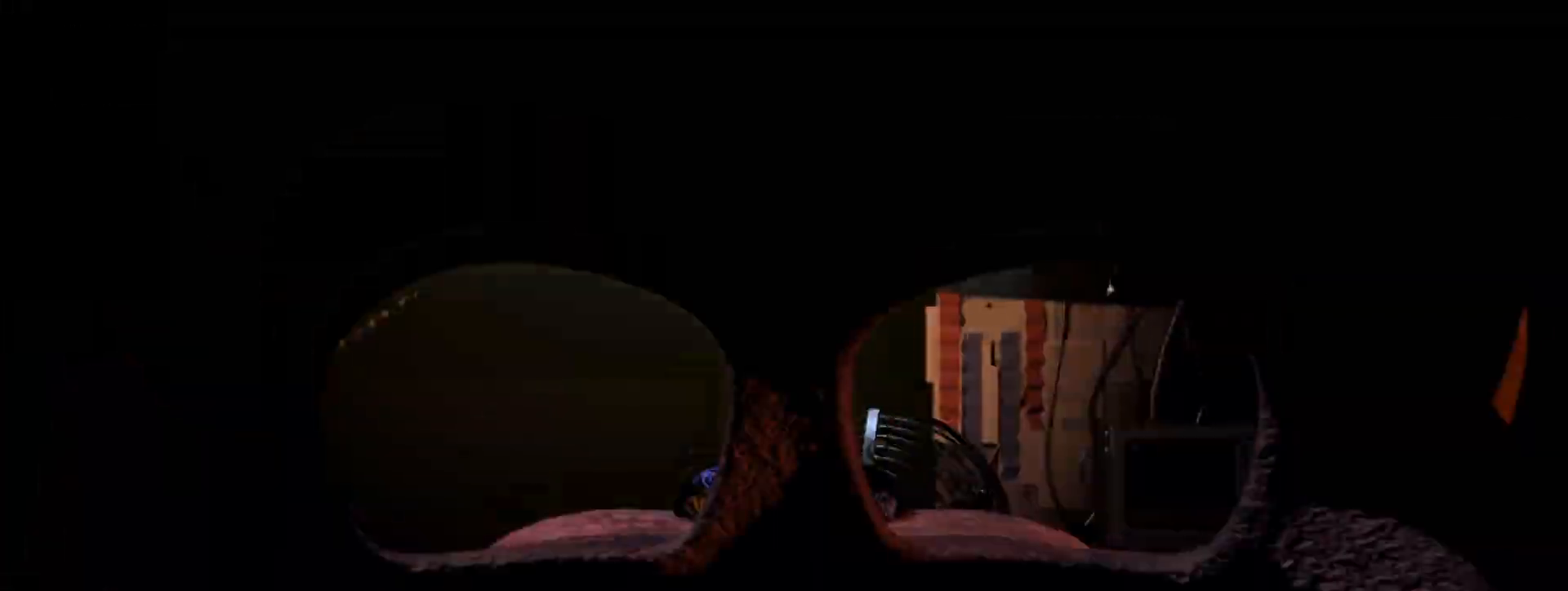
Gameplay with keyboard and mouse; each line is a JSON object with the keys and mouse buttons held at the frame after it. "events" lists presses ("down") and releases ("up") of "1", "2", "3", "4", "5", "a", "alt", "b", "c", "ctrl", "d", "e", "f", "g", "q", "r", "s", "shift", "space", "t", "tab", "tilde", "v", "w", "x", "z", "mouse_left", "mouse_wheel", "mouse_right", "mouse_mb4" and "mouse_mb5" between this image and that frame as [ms after this image, input, new state], when the widget could be followed in between. "mouse_left", "mouse_wheel", "mouse_right", "mouse_mb4", "mouse_mb5" = the "left", "wheel", "right", "mb4", "mb5" buttons of the "mouse" list. No other keys are recorded. "wheel" means that the mouse wheel is clicked or scrolled. Mouse movement is not recorded.
{"keys": [], "mouse": [], "events": [[300, "ctrl", "down"], [450, "ctrl", "up"]]}
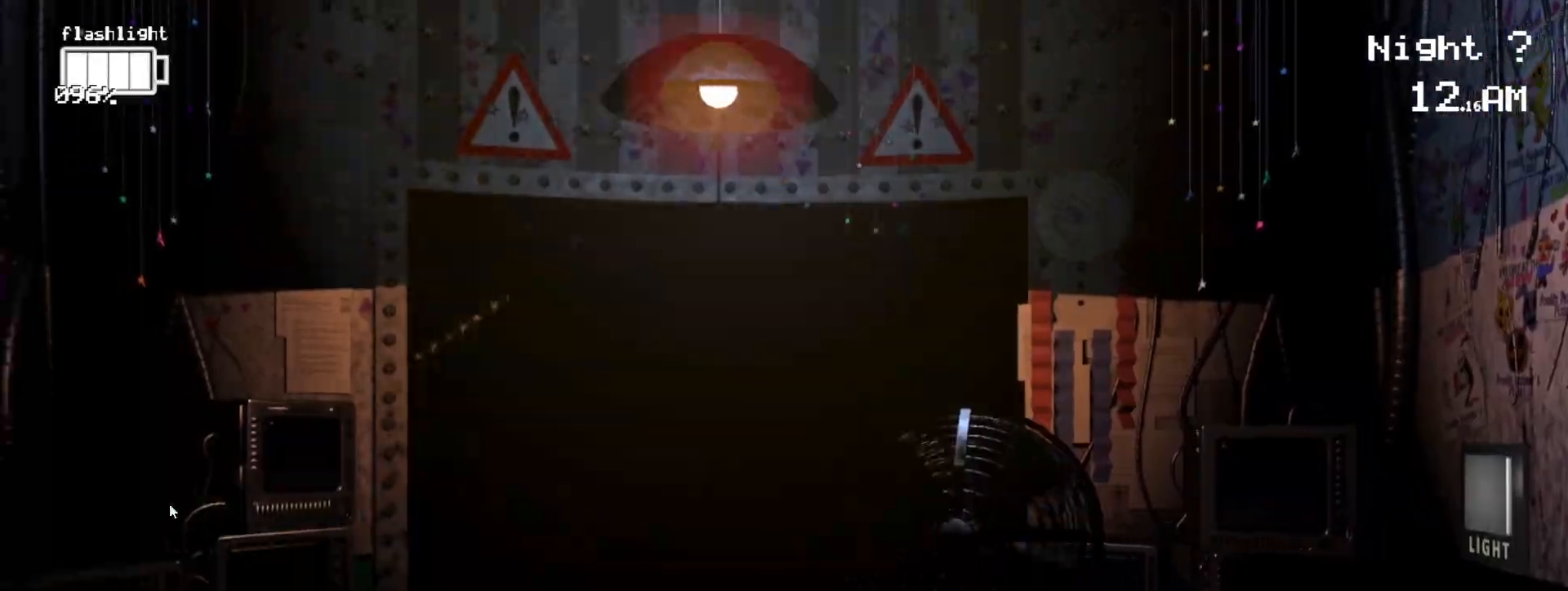
{"keys": [], "mouse": [], "events": [[367, "mouse_left", "down"], [417, "mouse_left", "up"]]}
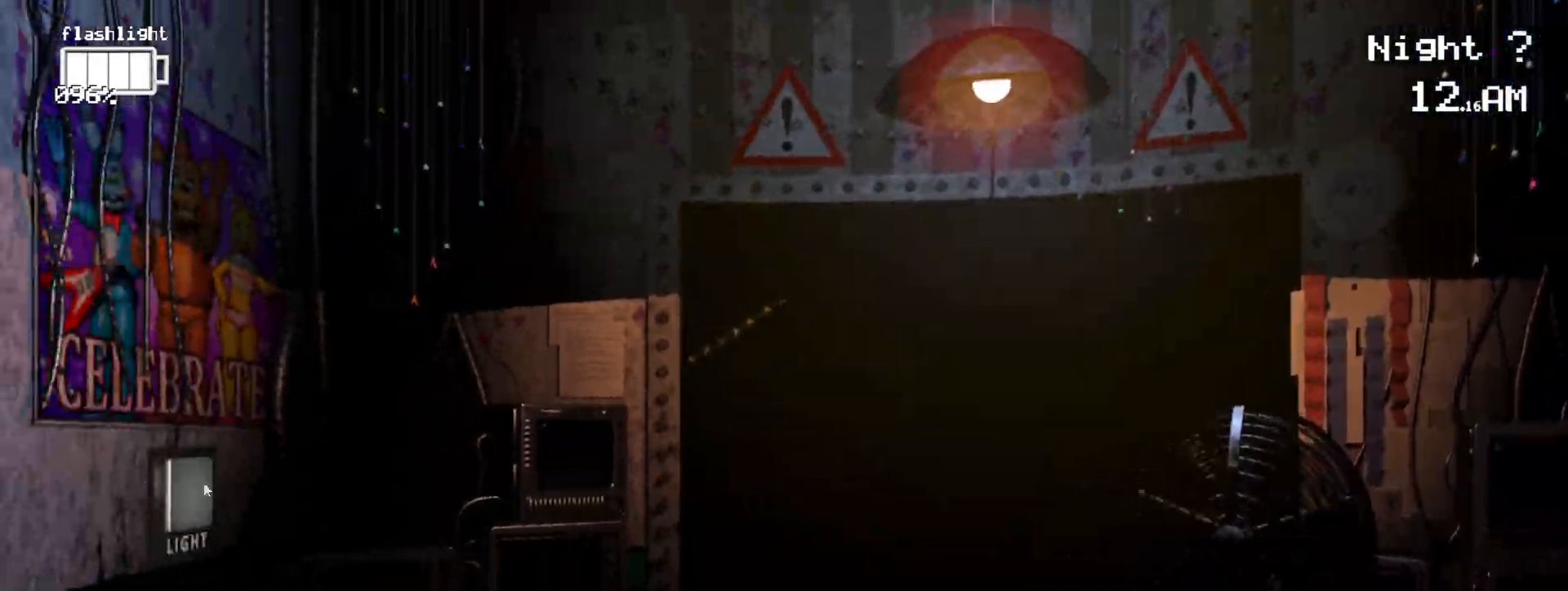
{"keys": [], "mouse": [], "events": [[50, "mouse_left", "down"], [150, "mouse_left", "up"], [283, "ctrl", "down"], [433, "ctrl", "up"]]}
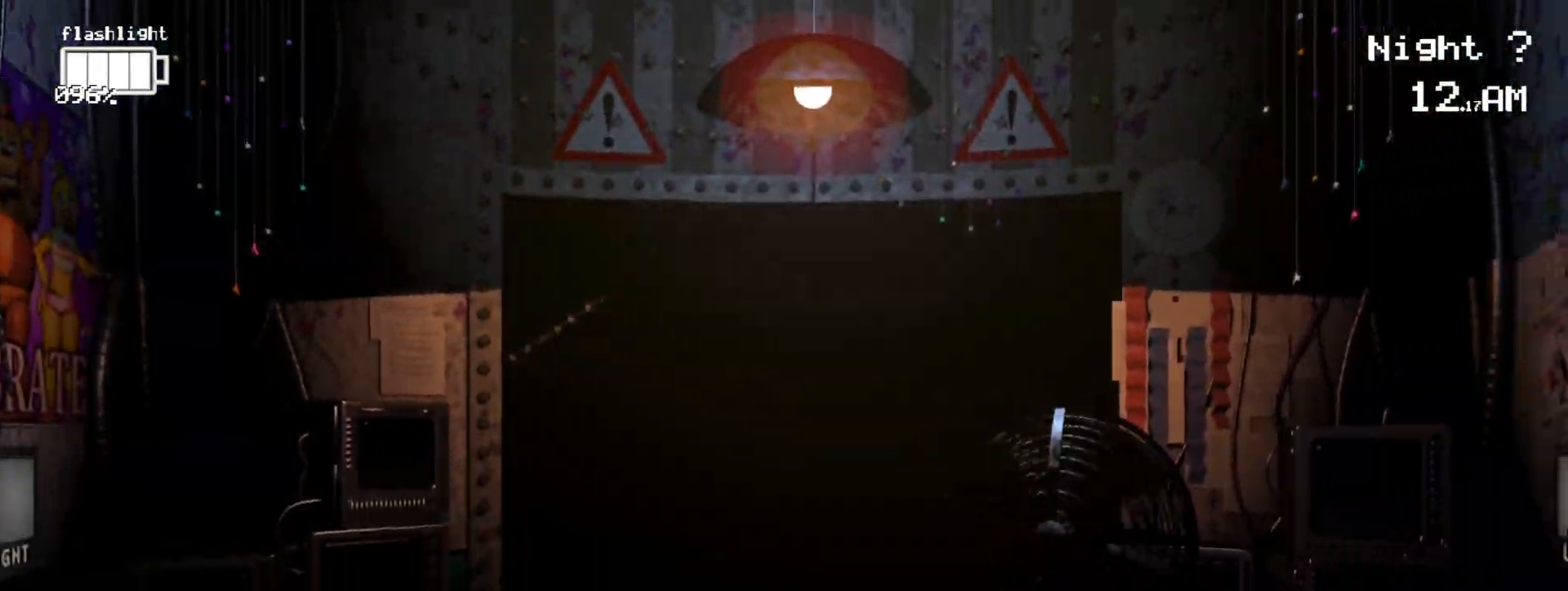
{"keys": [], "mouse": [], "events": [[117, "mouse_left", "down"], [217, "mouse_left", "up"]]}
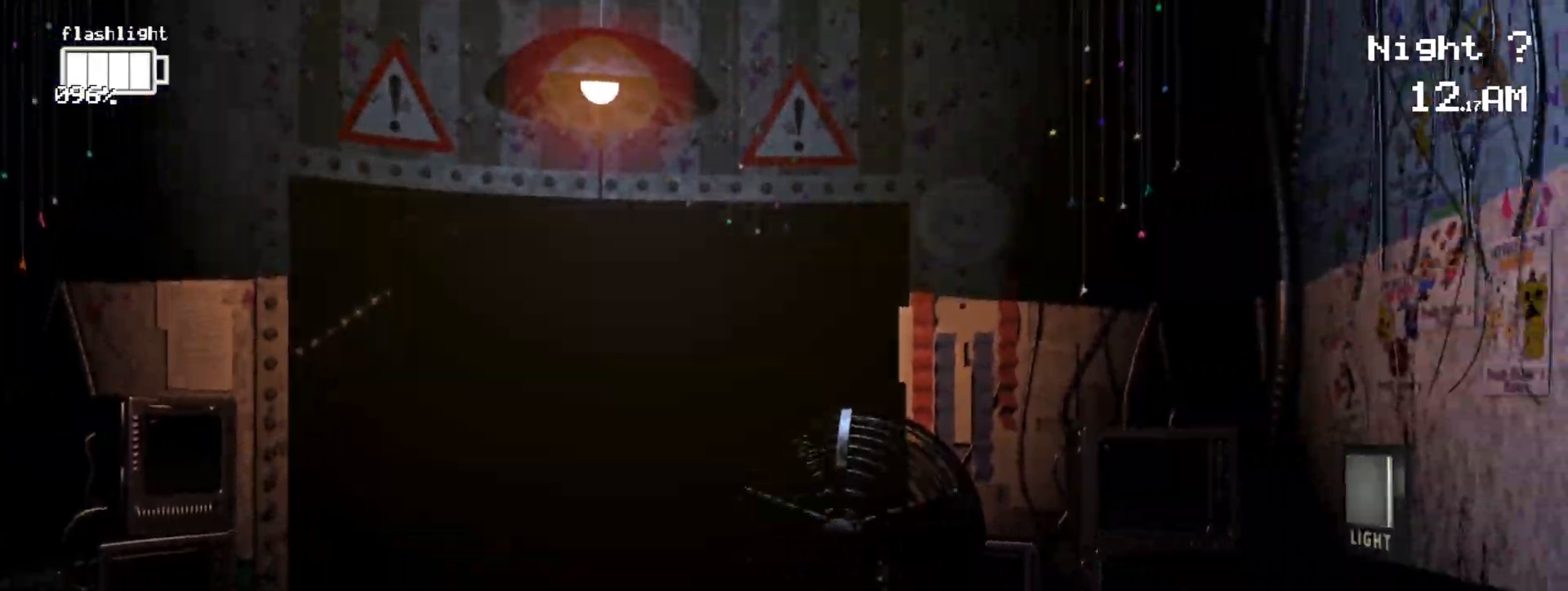
{"keys": [], "mouse": ["left"], "events": [[183, "mouse_left", "down"]]}
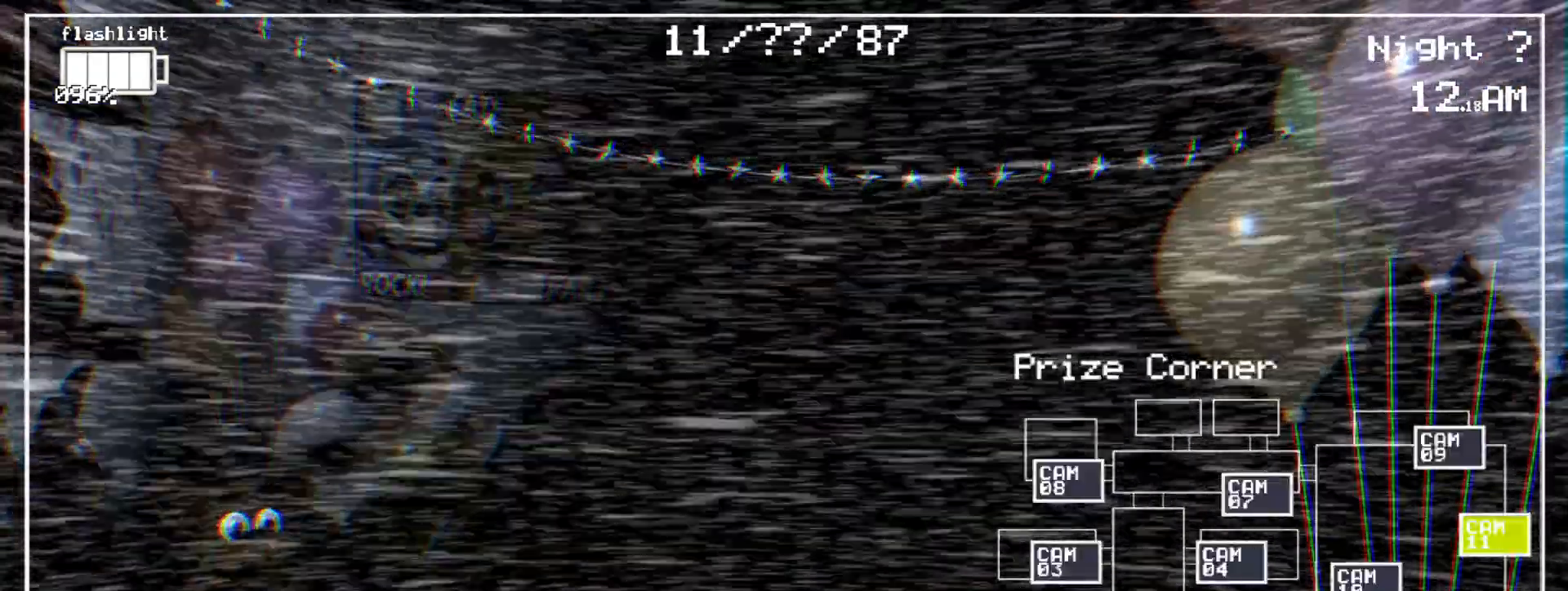
{"keys": [], "mouse": [], "events": [[417, "mouse_left", "up"]]}
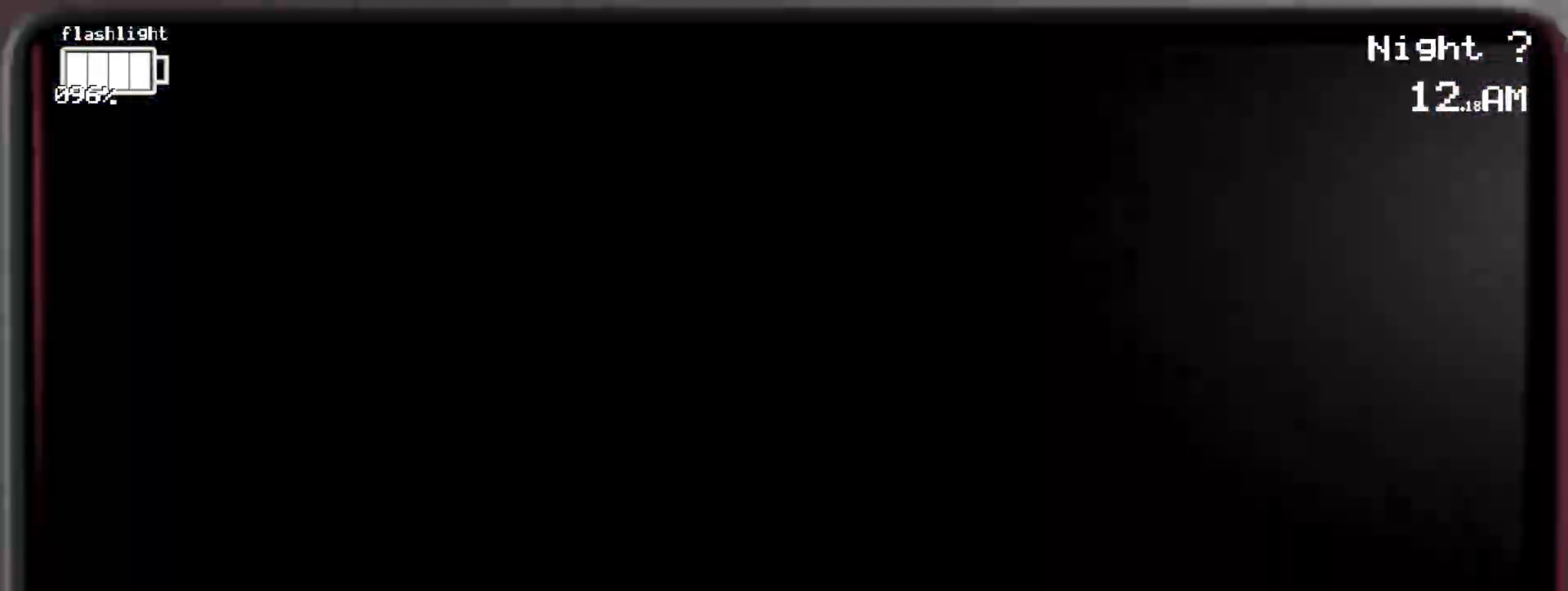
{"keys": [], "mouse": [], "events": []}
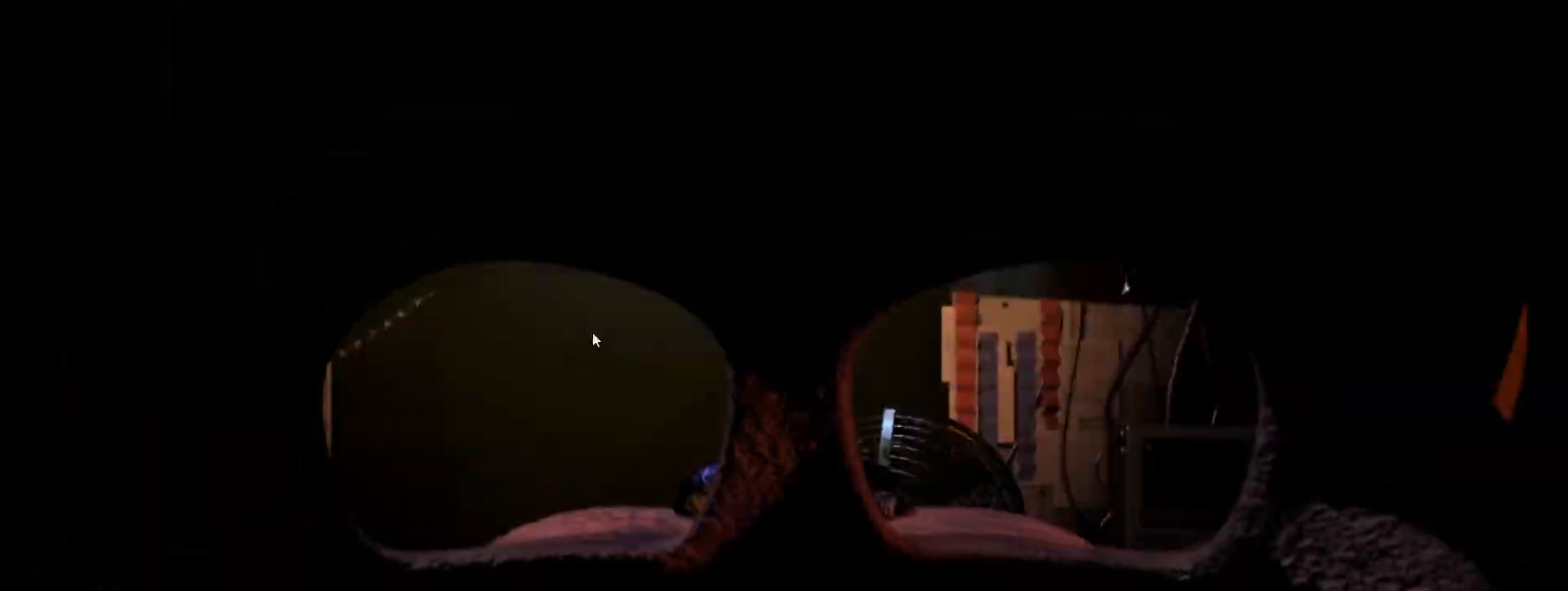
{"keys": [], "mouse": [], "events": []}
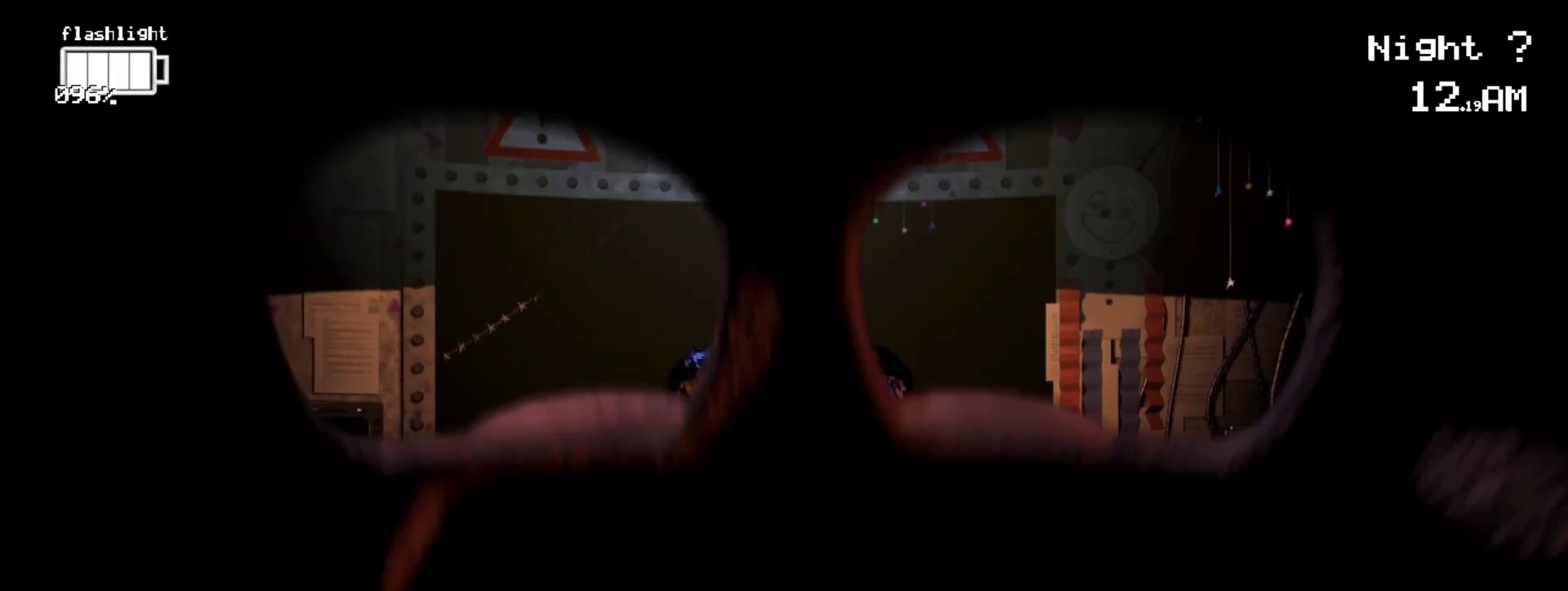
{"keys": [], "mouse": ["left"], "events": [[333, "ctrl", "down"], [483, "ctrl", "up"], [483, "mouse_left", "down"]]}
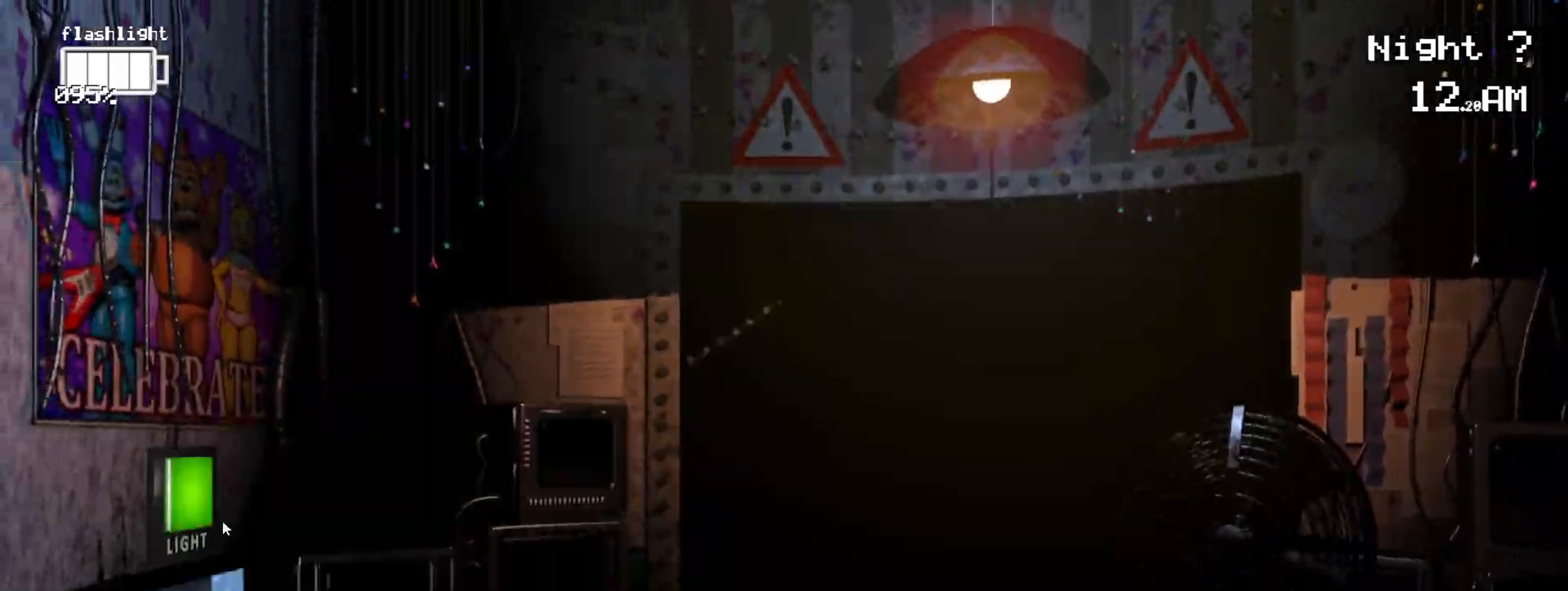
{"keys": ["ctrl"], "mouse": ["left"], "events": [[67, "mouse_left", "up"], [167, "mouse_left", "down"], [317, "mouse_left", "up"], [400, "ctrl", "down"], [450, "mouse_left", "down"]]}
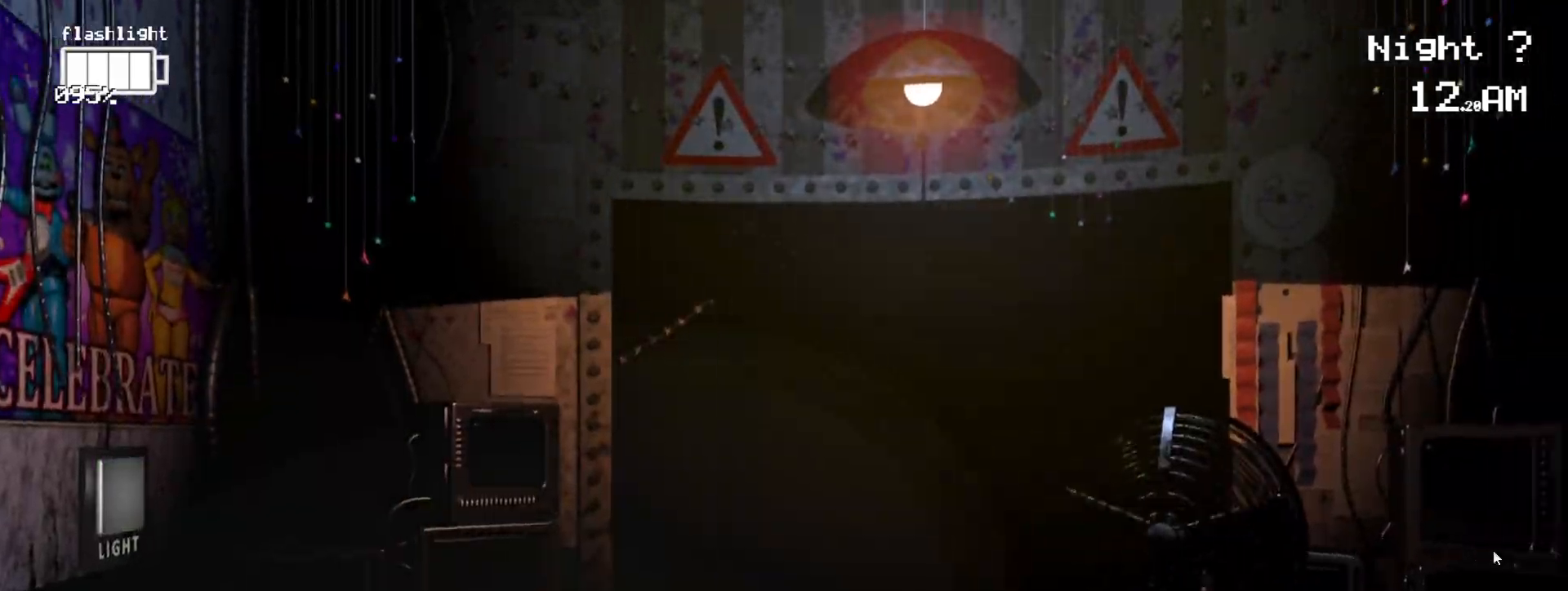
{"keys": [], "mouse": [], "events": [[83, "mouse_left", "up"], [183, "mouse_left", "down"], [283, "mouse_left", "up"], [317, "mouse_left", "down"], [367, "ctrl", "up"], [417, "mouse_left", "up"]]}
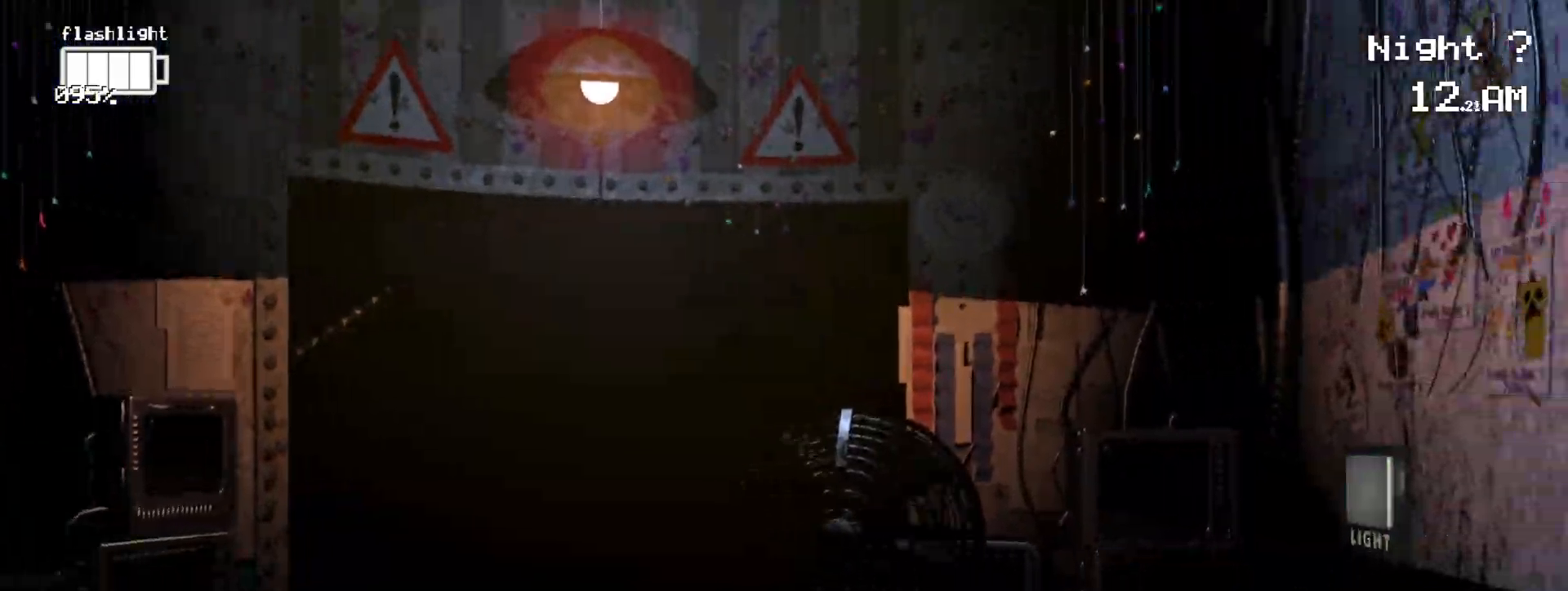
{"keys": [], "mouse": [], "events": []}
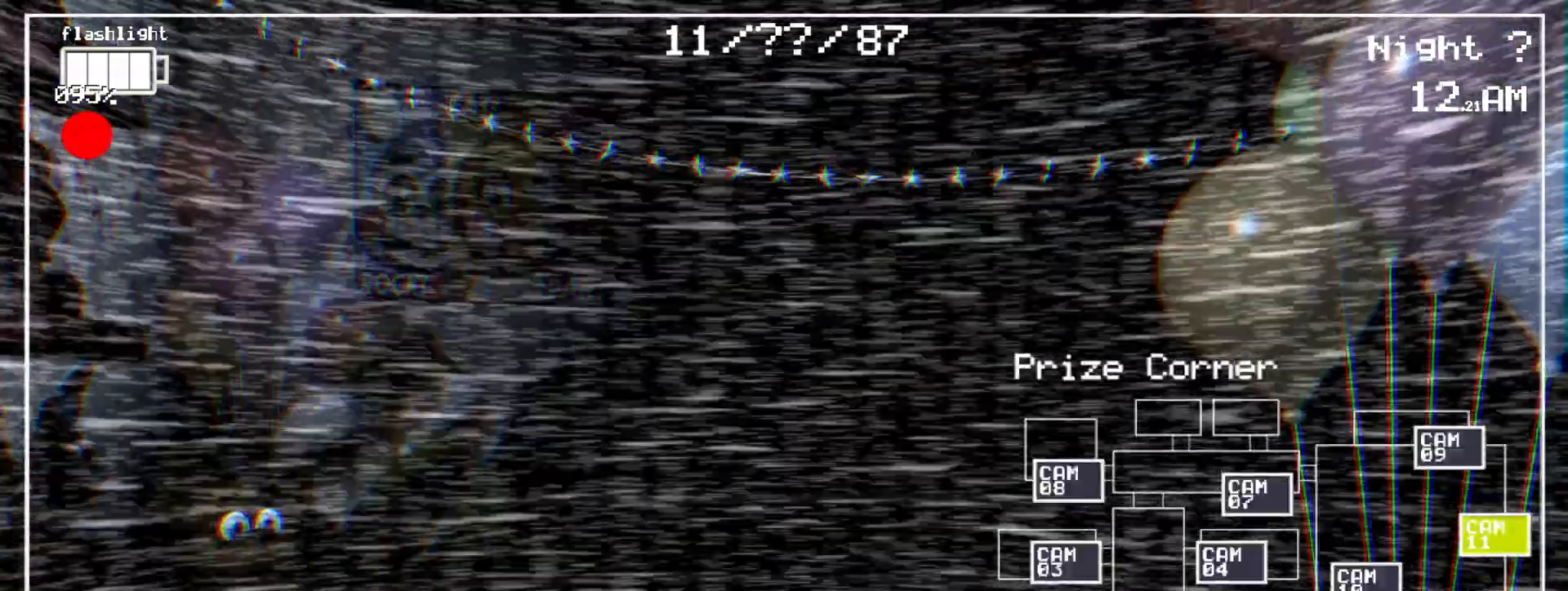
{"keys": [], "mouse": ["left"], "events": [[200, "mouse_left", "down"]]}
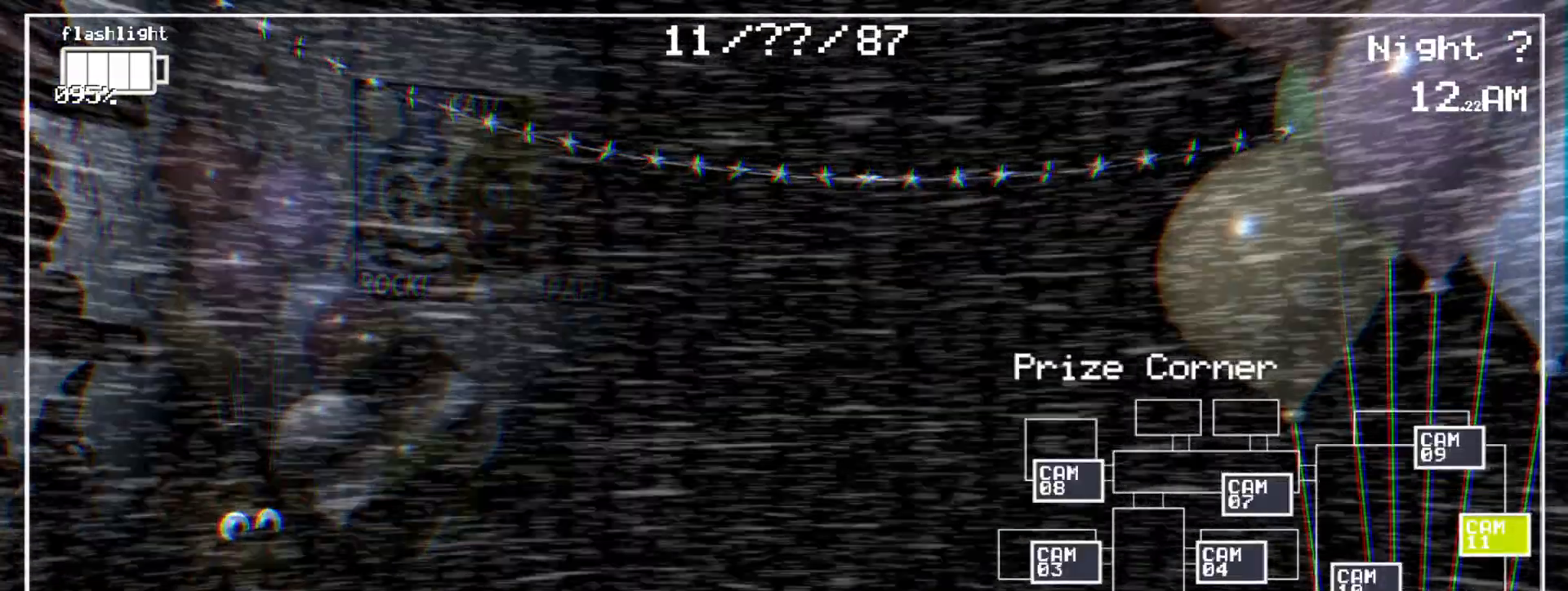
{"keys": [], "mouse": [], "events": [[417, "mouse_left", "up"]]}
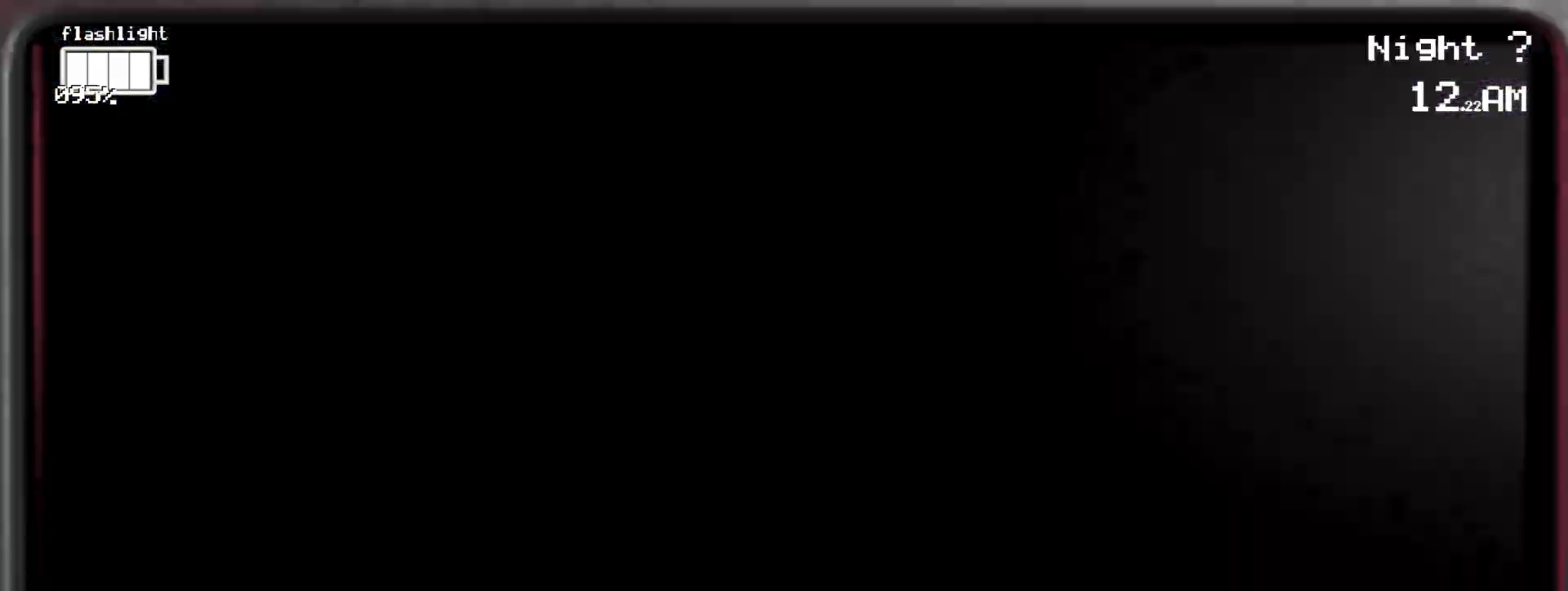
{"keys": [], "mouse": [], "events": []}
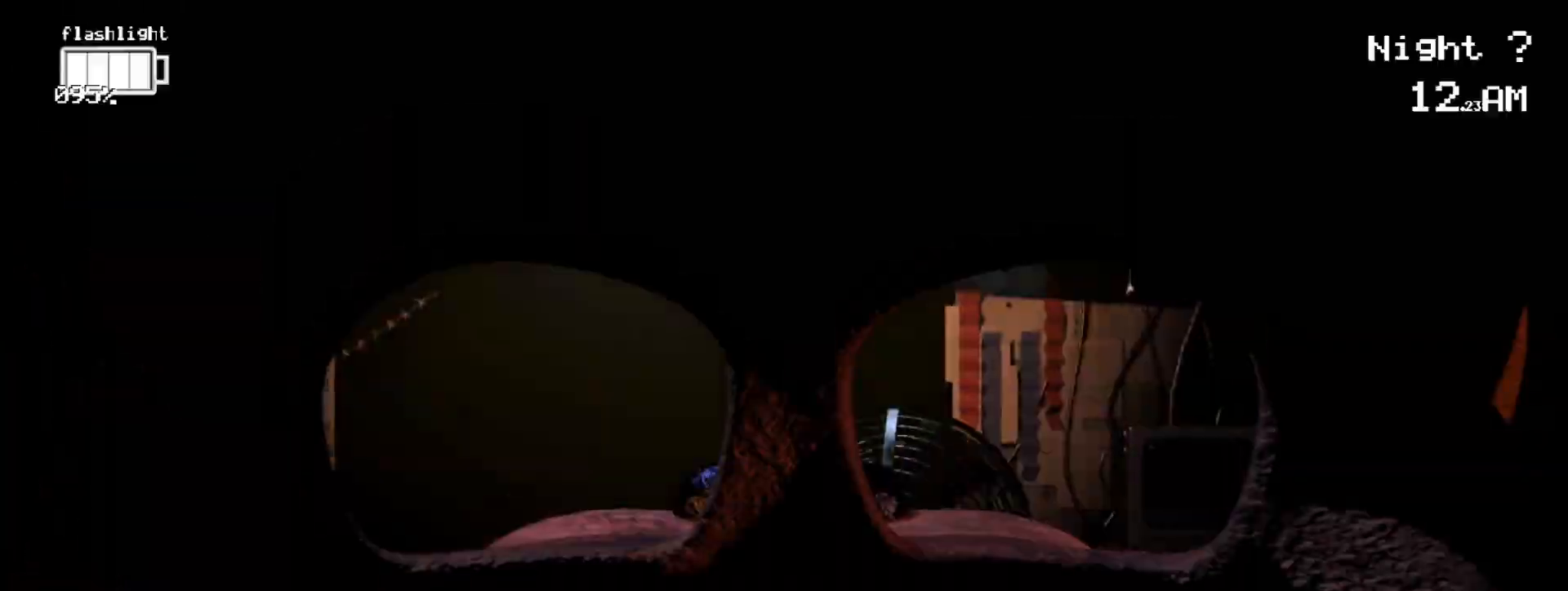
{"keys": [], "mouse": ["left"], "events": [[167, "ctrl", "down"], [350, "ctrl", "up"], [483, "mouse_left", "down"]]}
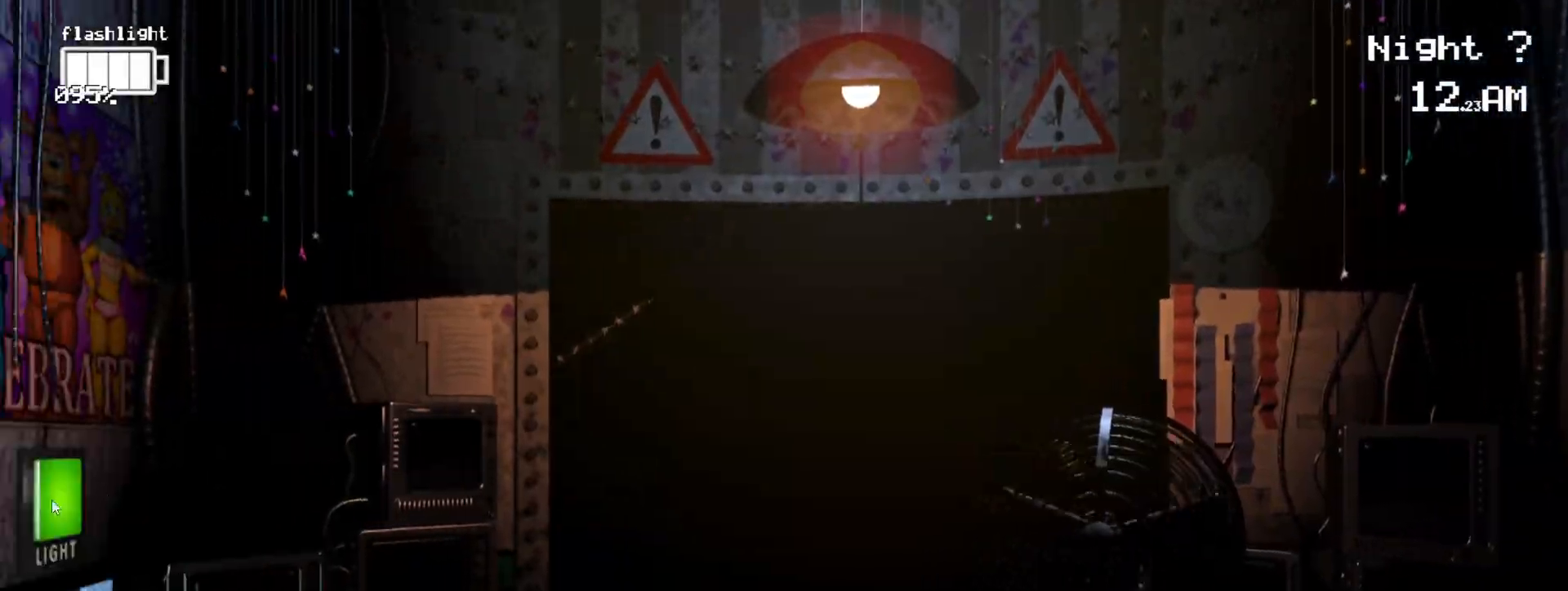
{"keys": ["ctrl"], "mouse": [], "events": [[133, "mouse_left", "up"], [217, "mouse_left", "down"], [317, "mouse_left", "up"], [500, "ctrl", "down"]]}
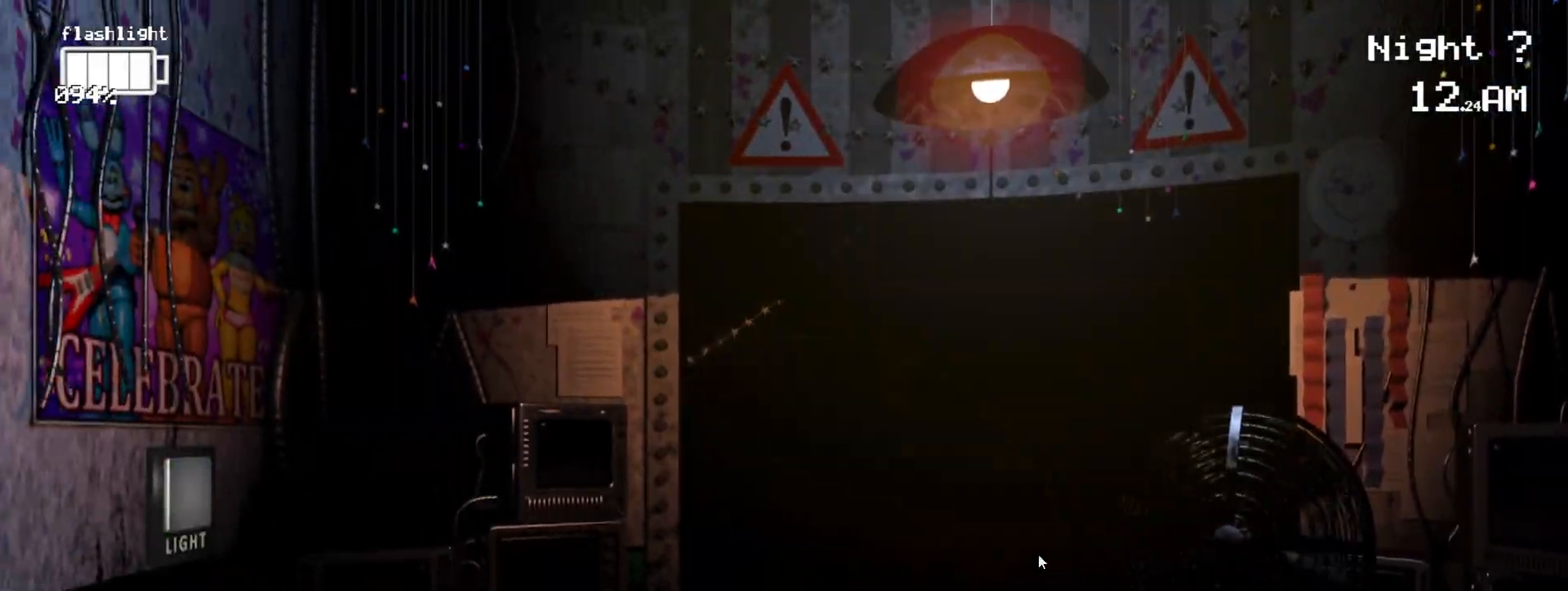
{"keys": [], "mouse": ["left"], "events": [[300, "ctrl", "up"], [300, "mouse_left", "down"], [383, "mouse_left", "up"], [467, "mouse_left", "down"]]}
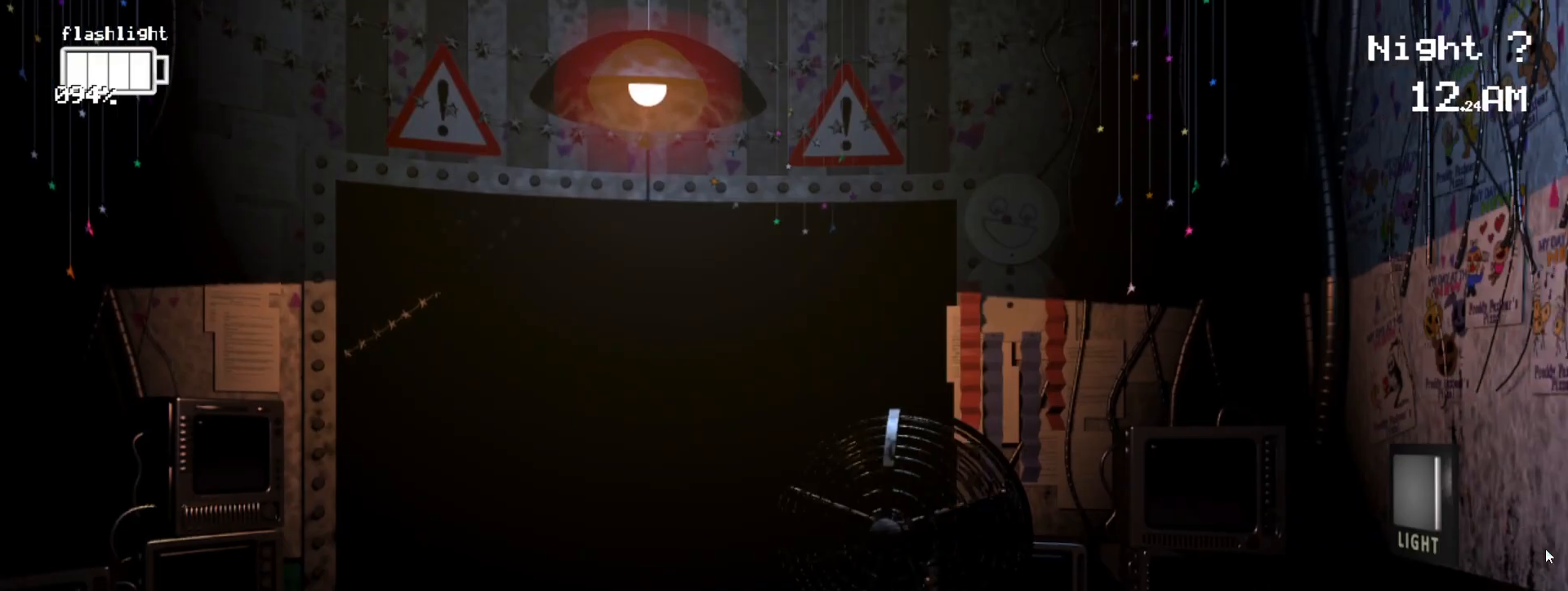
{"keys": [], "mouse": ["left"], "events": [[117, "mouse_left", "up"], [450, "mouse_left", "down"]]}
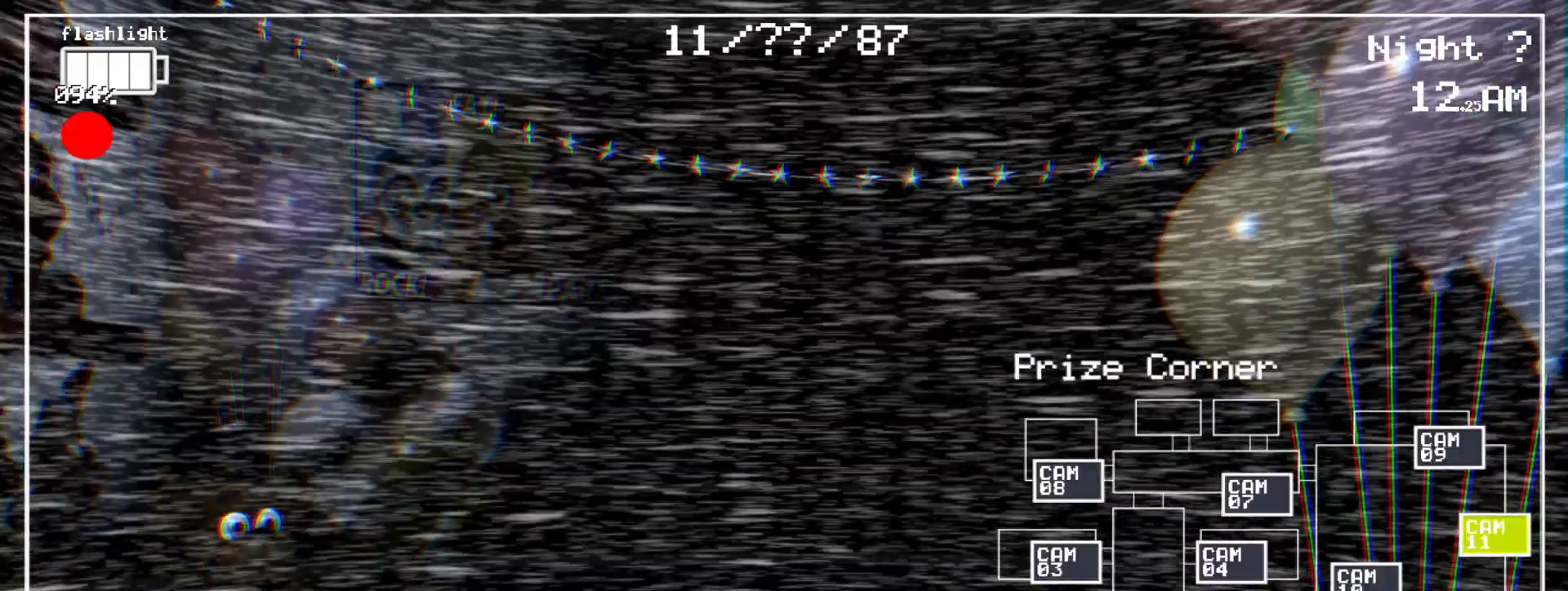
{"keys": [], "mouse": ["left"], "events": []}
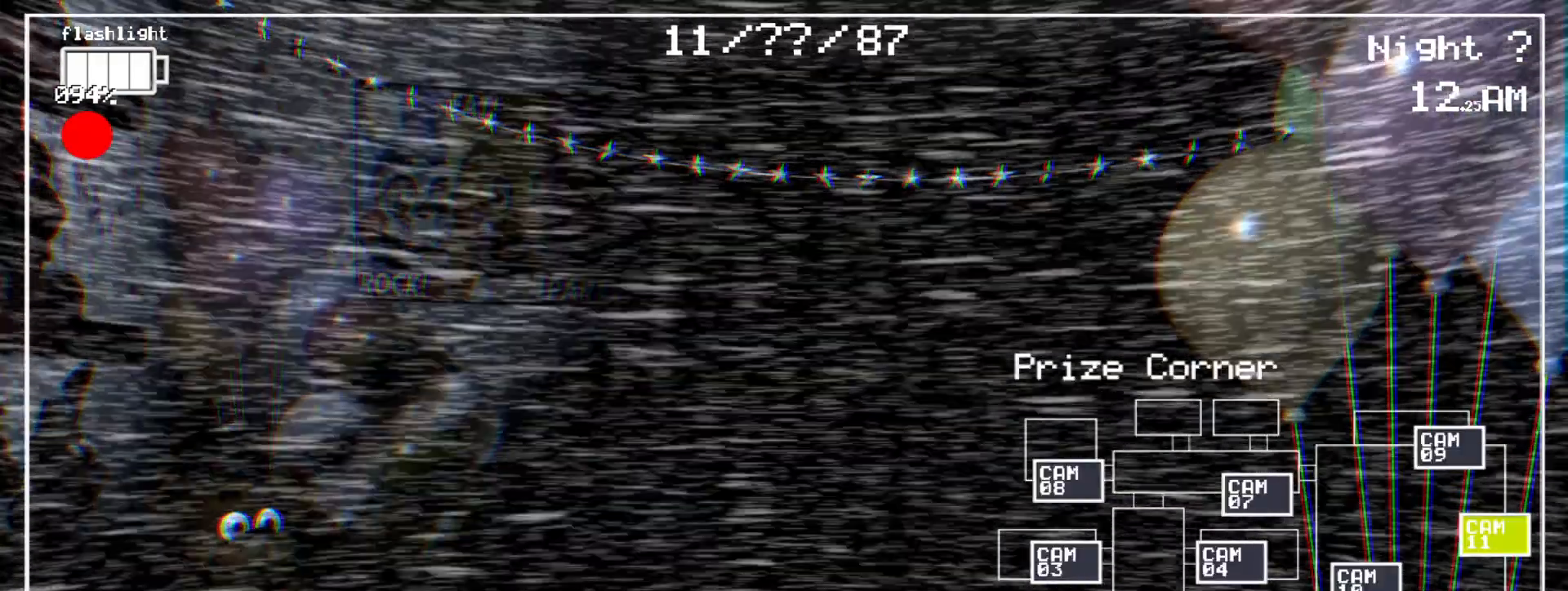
{"keys": [], "mouse": [], "events": [[117, "mouse_left", "up"]]}
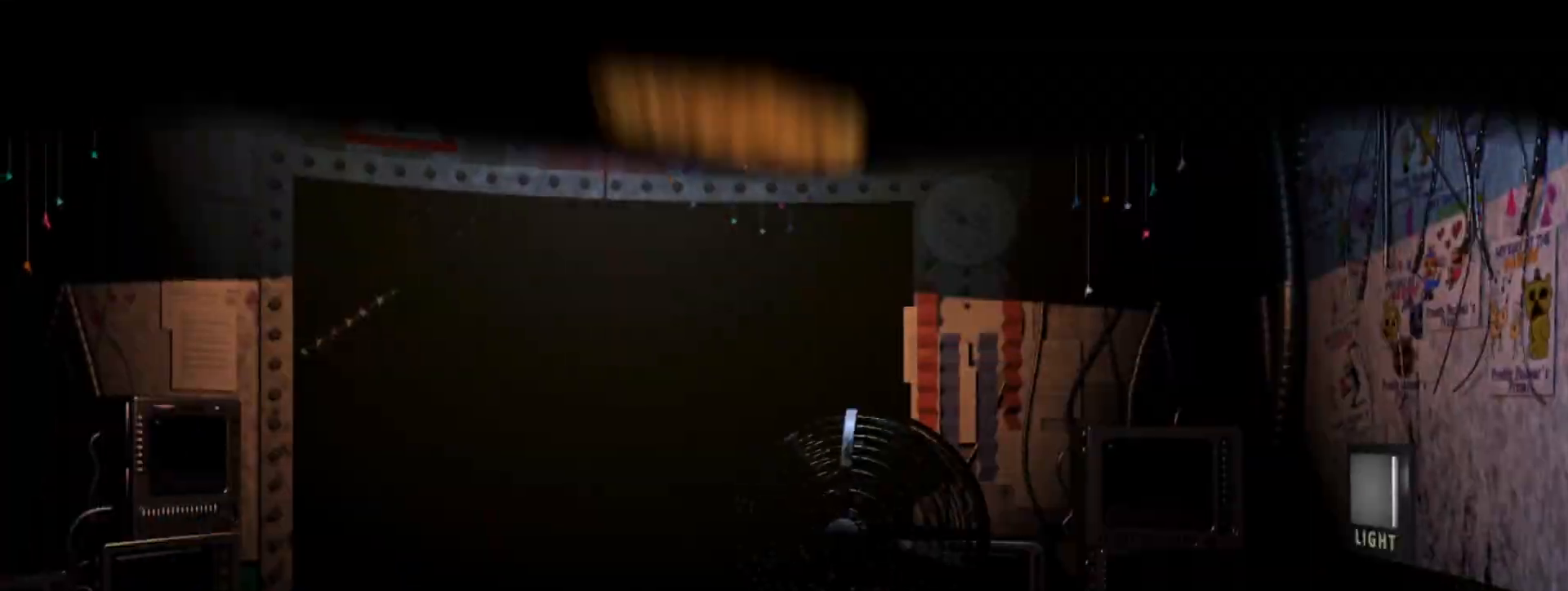
{"keys": ["ctrl"], "mouse": [], "events": [[433, "ctrl", "down"]]}
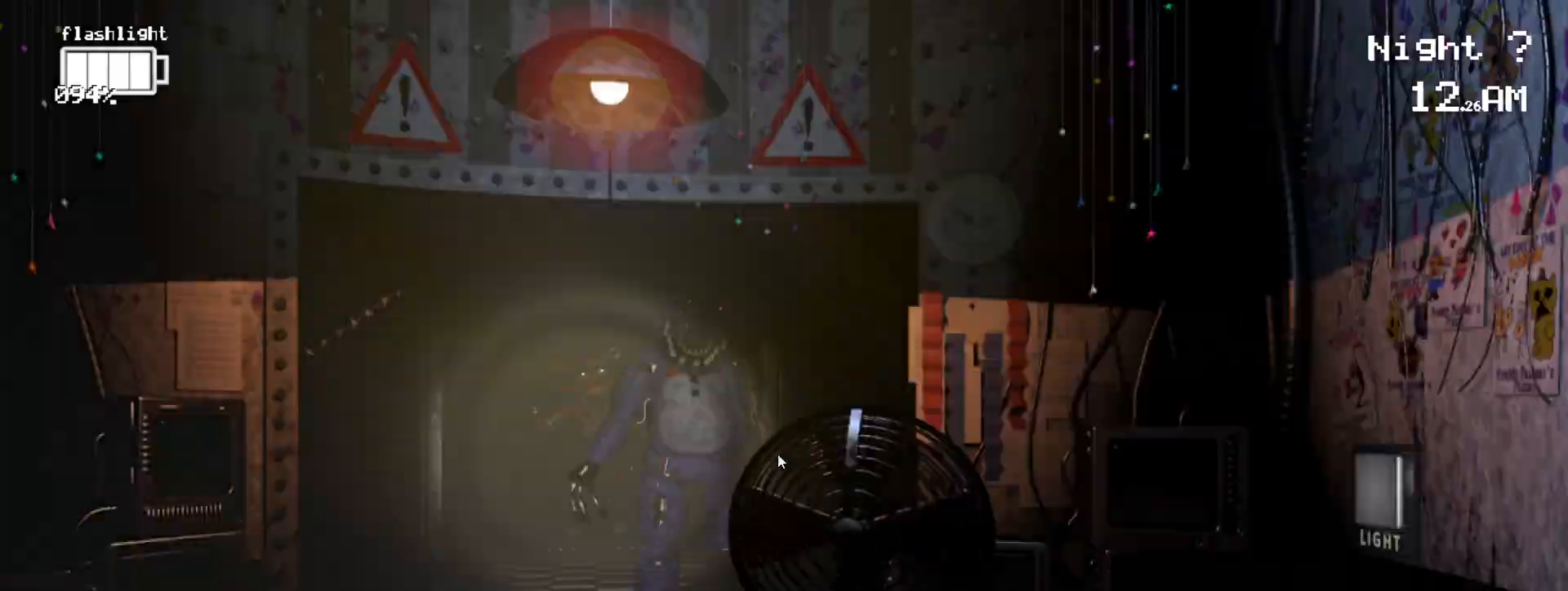
{"keys": ["ctrl"], "mouse": ["left"], "events": [[133, "ctrl", "up"], [317, "mouse_left", "down"], [417, "mouse_left", "up"], [467, "ctrl", "down"], [500, "mouse_left", "down"]]}
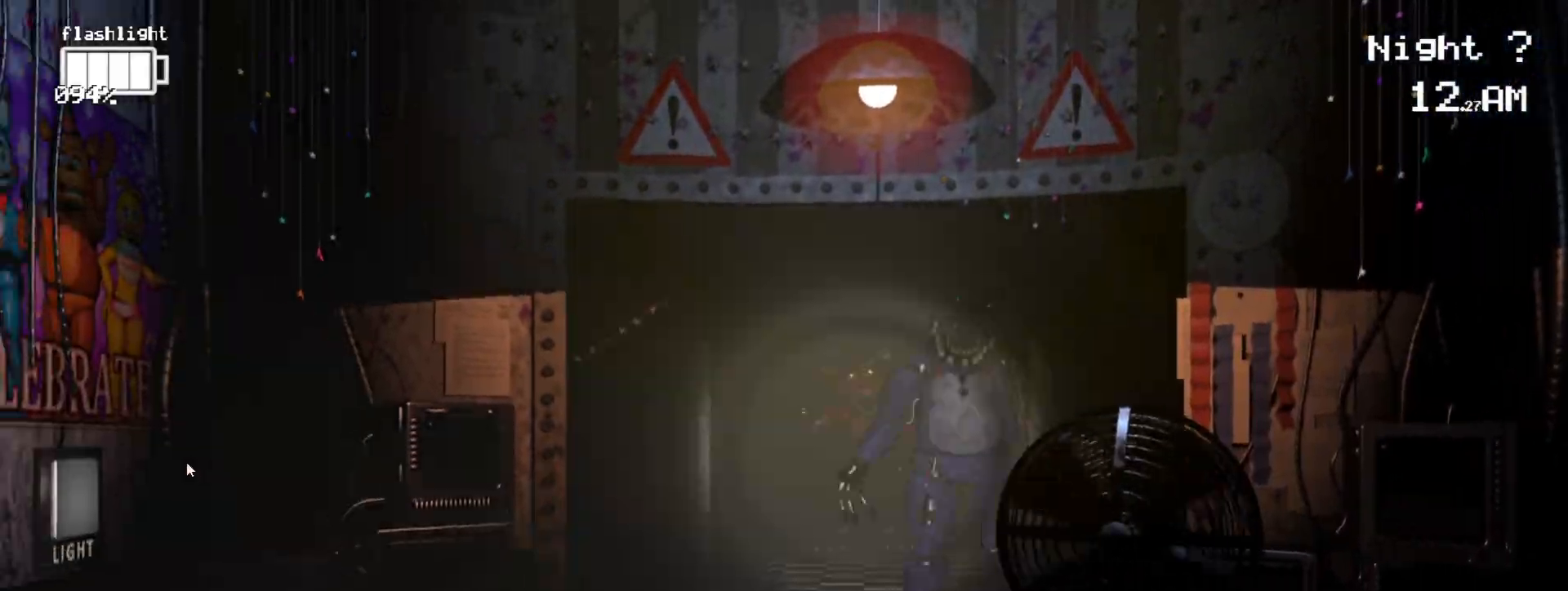
{"keys": ["ctrl"], "mouse": ["left"], "events": [[100, "ctrl", "up"], [100, "mouse_left", "up"], [200, "mouse_left", "down"], [250, "ctrl", "down"], [250, "mouse_left", "up"], [333, "ctrl", "up"], [333, "mouse_left", "down"], [383, "mouse_left", "up"], [433, "ctrl", "down"], [483, "mouse_left", "down"]]}
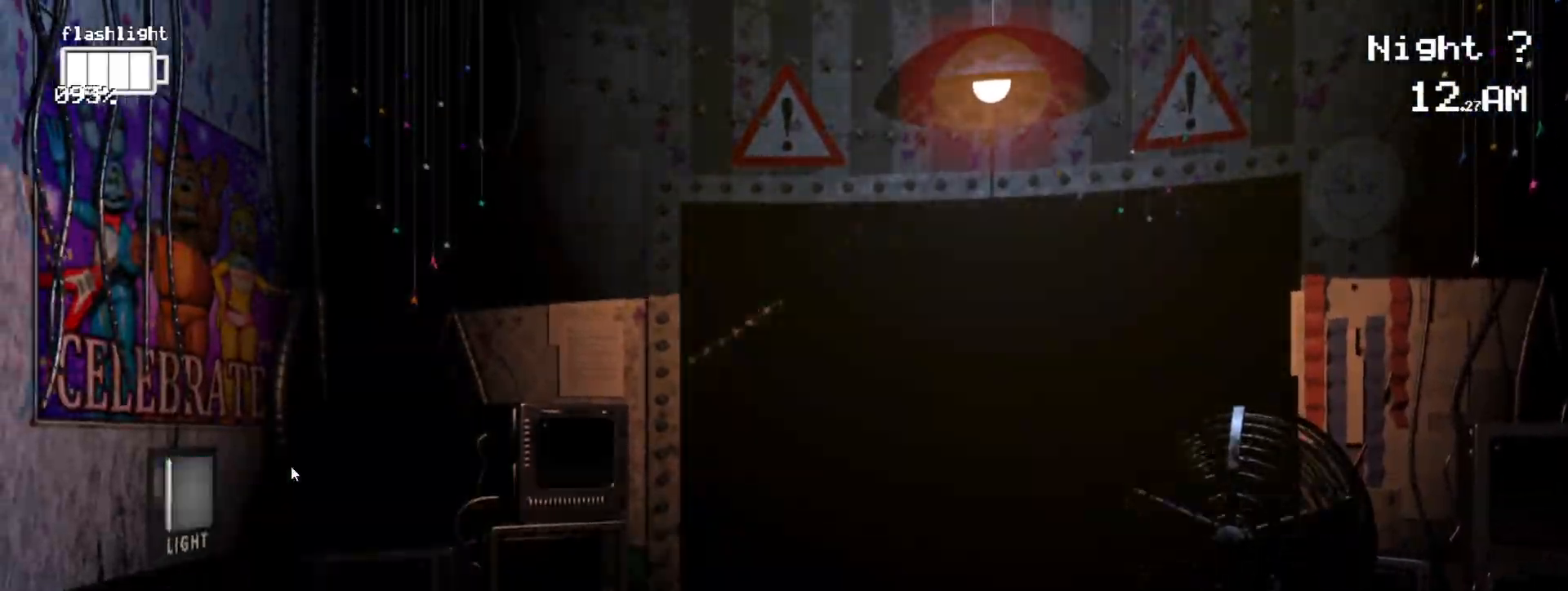
{"keys": [], "mouse": [], "events": [[33, "mouse_left", "up"], [67, "ctrl", "up"], [167, "ctrl", "down"], [250, "ctrl", "up"], [350, "ctrl", "down"], [450, "ctrl", "up"]]}
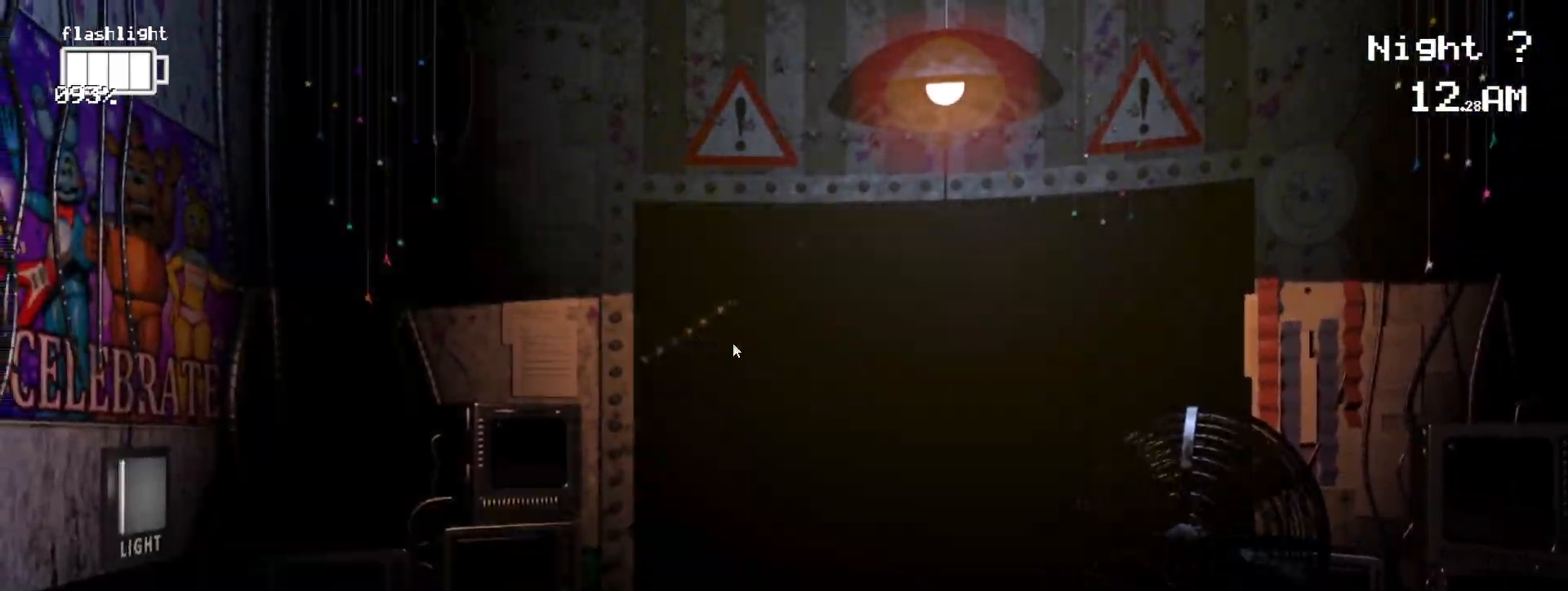
{"keys": ["ctrl"], "mouse": [], "events": [[83, "ctrl", "down"], [183, "ctrl", "up"], [267, "ctrl", "down"], [367, "ctrl", "up"], [450, "ctrl", "down"]]}